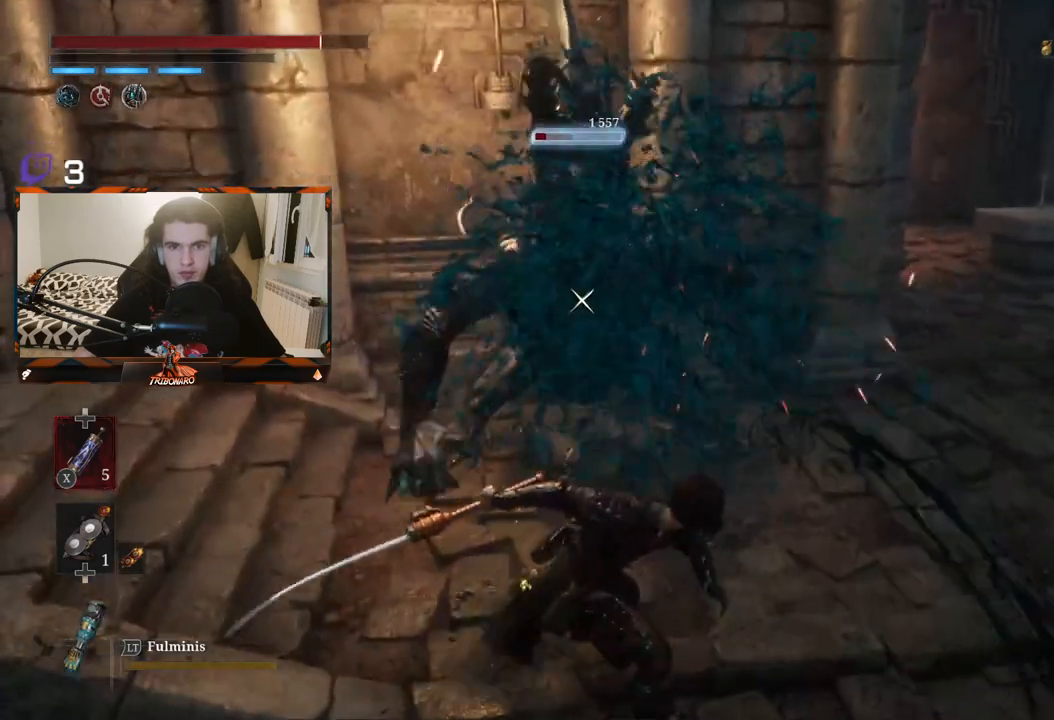
Gameplay with a controller (Xbox layout); each line is a JSON object with the inputs held at the frame after it. "events" lists button and stick changes between this image and that frame as [ms after this image, input, new state], when the widget could be followed in between.
{"buttons": [], "left_stick": "center", "right_stick": "center", "events": []}
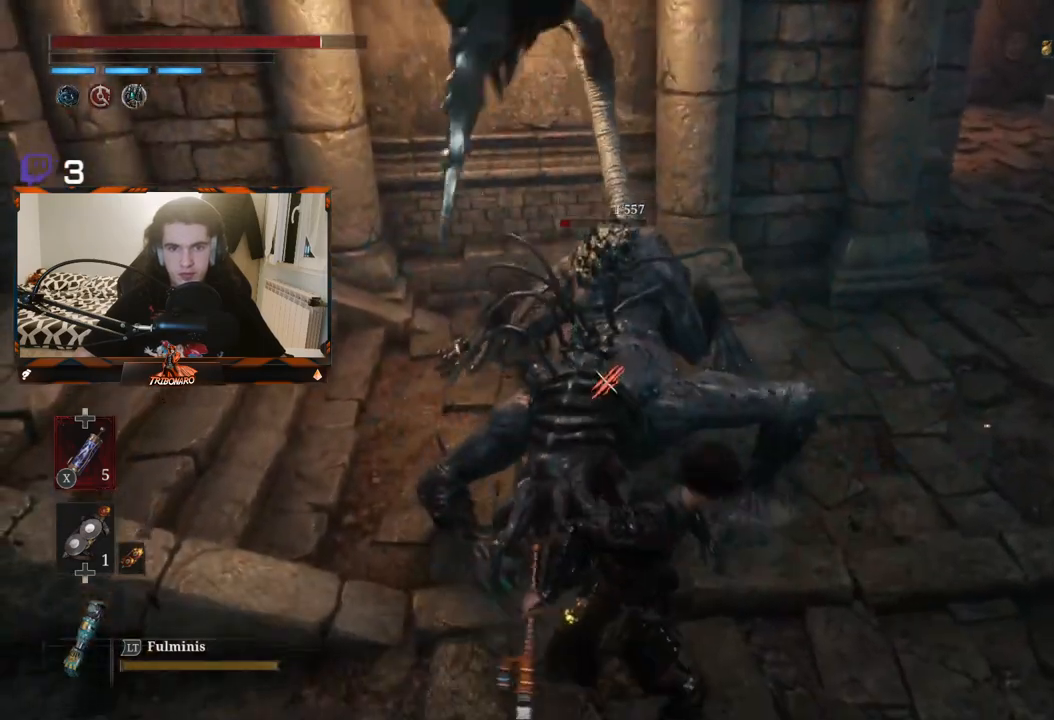
{"buttons": [], "left_stick": "center", "right_stick": "center", "events": [[67, "left_stick", "left"], [283, "R1", "down"], [317, "left_stick", "center"], [350, "R1", "up"]]}
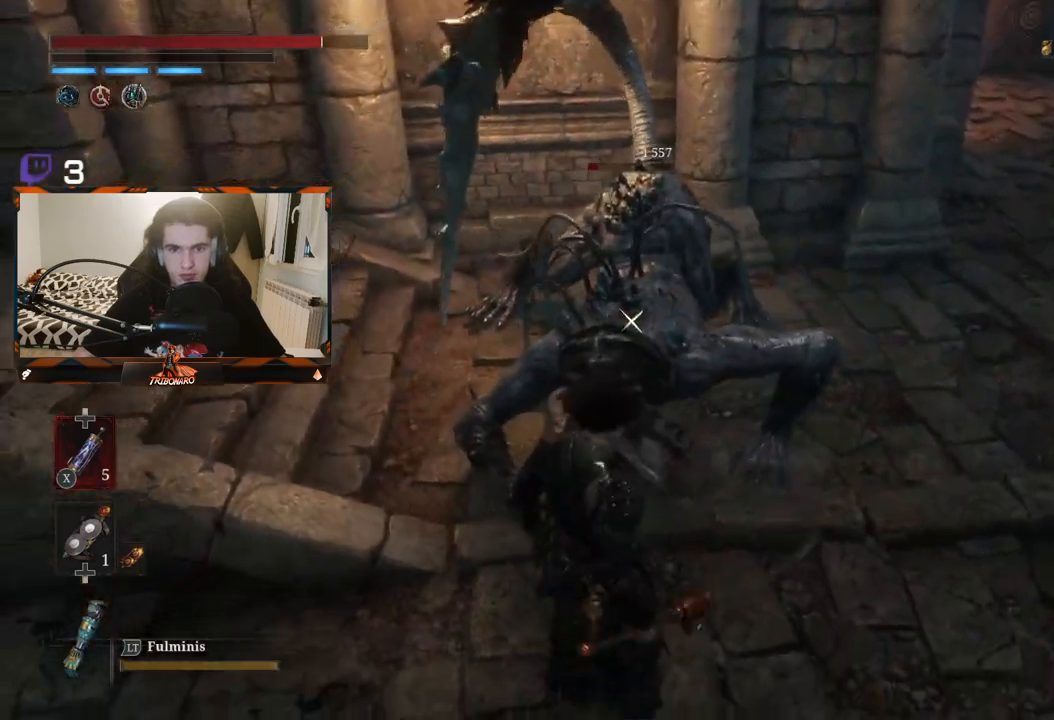
{"buttons": [], "left_stick": "center", "right_stick": "center", "events": []}
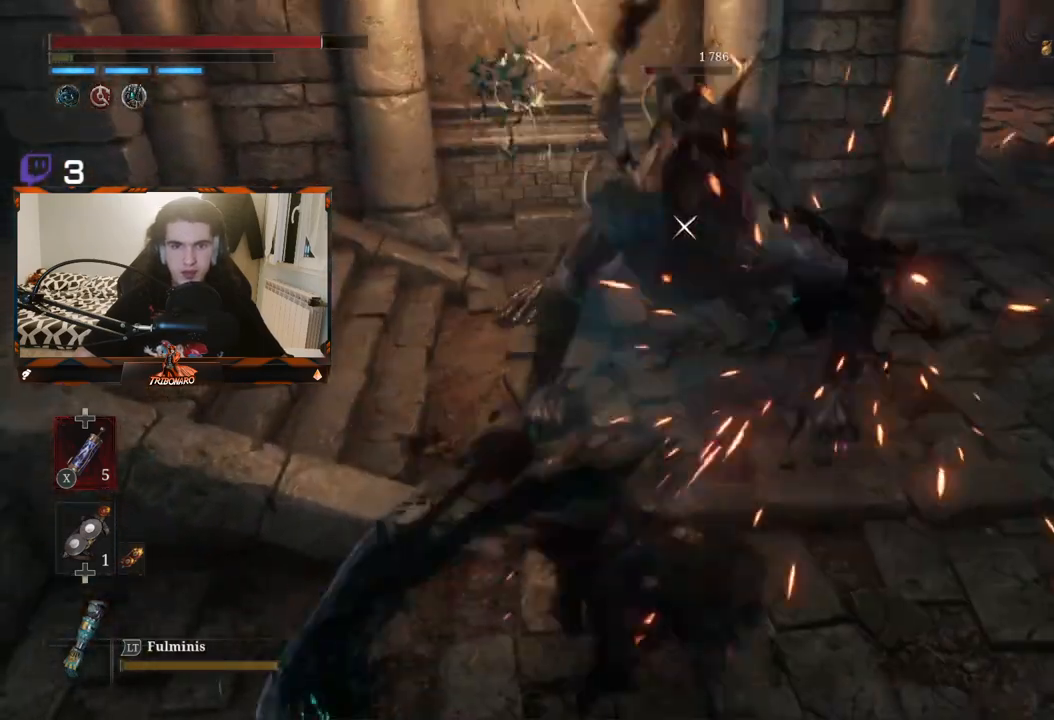
{"buttons": [], "left_stick": "center", "right_stick": "center", "events": []}
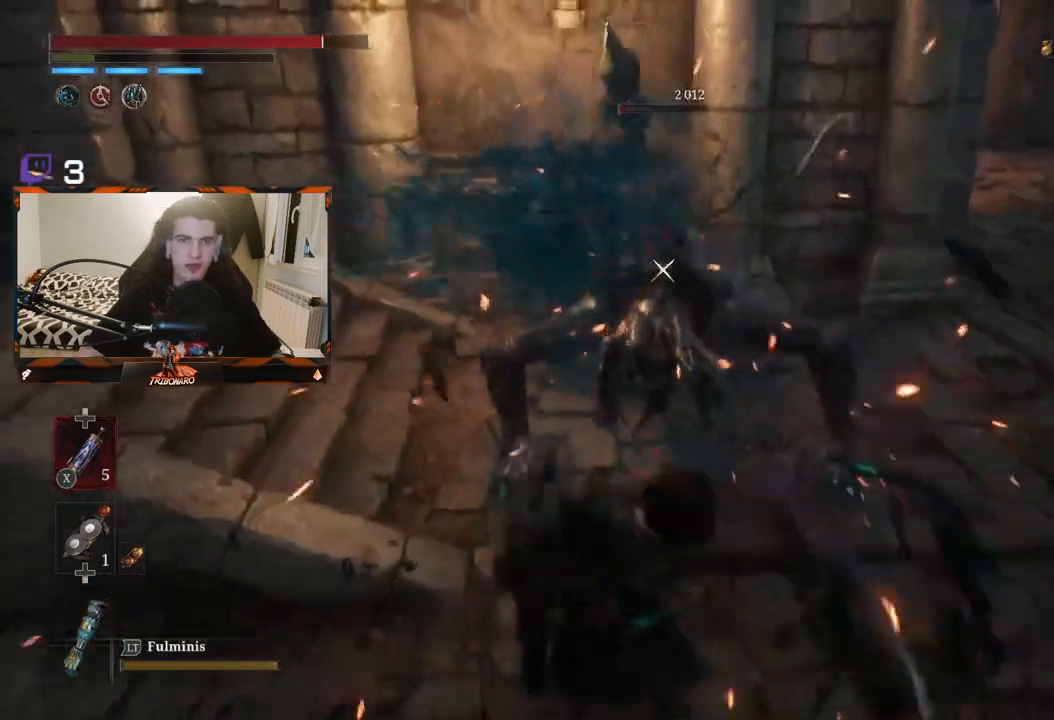
{"buttons": [], "left_stick": "center", "right_stick": "center", "events": []}
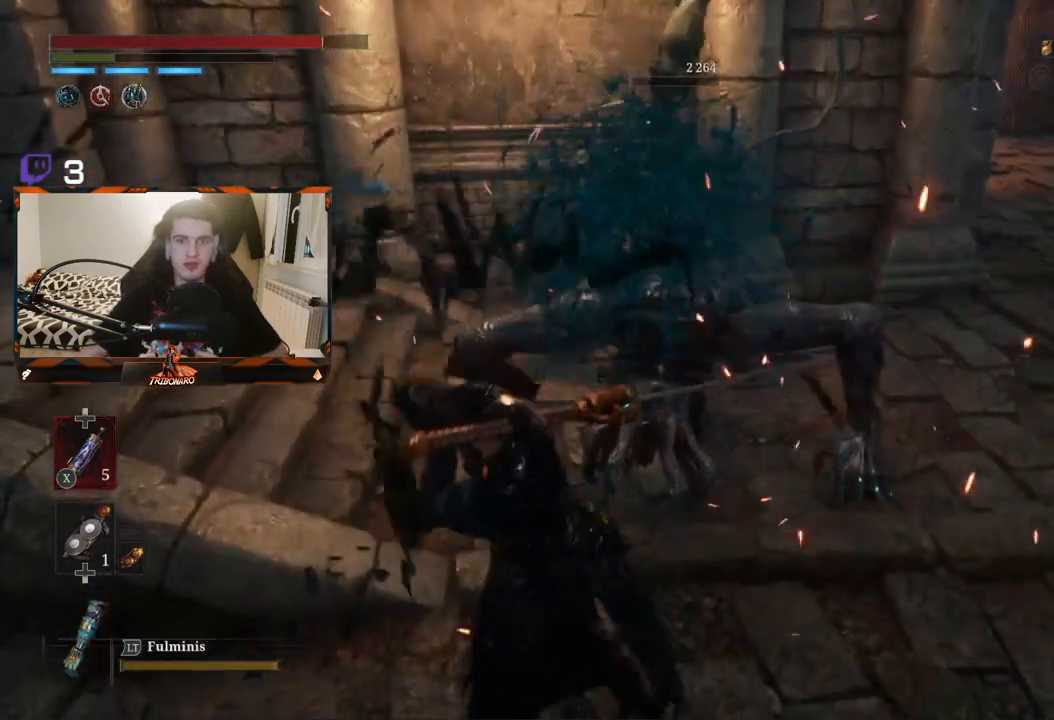
{"buttons": [], "left_stick": "center", "right_stick": "center", "events": []}
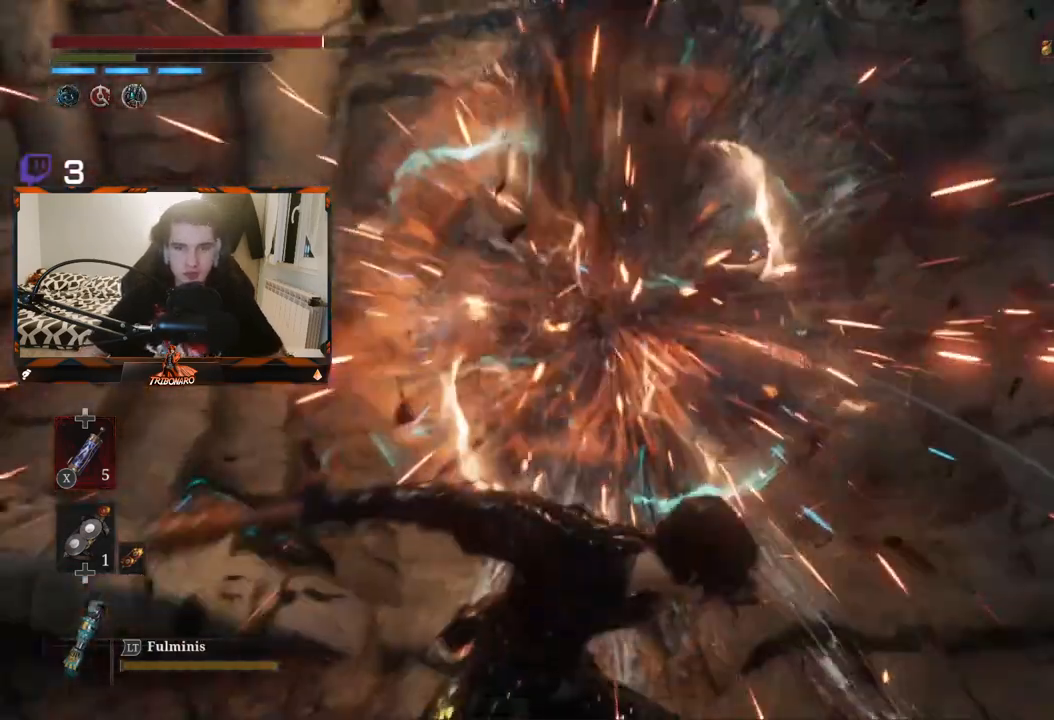
{"buttons": [], "left_stick": "center", "right_stick": "center", "events": []}
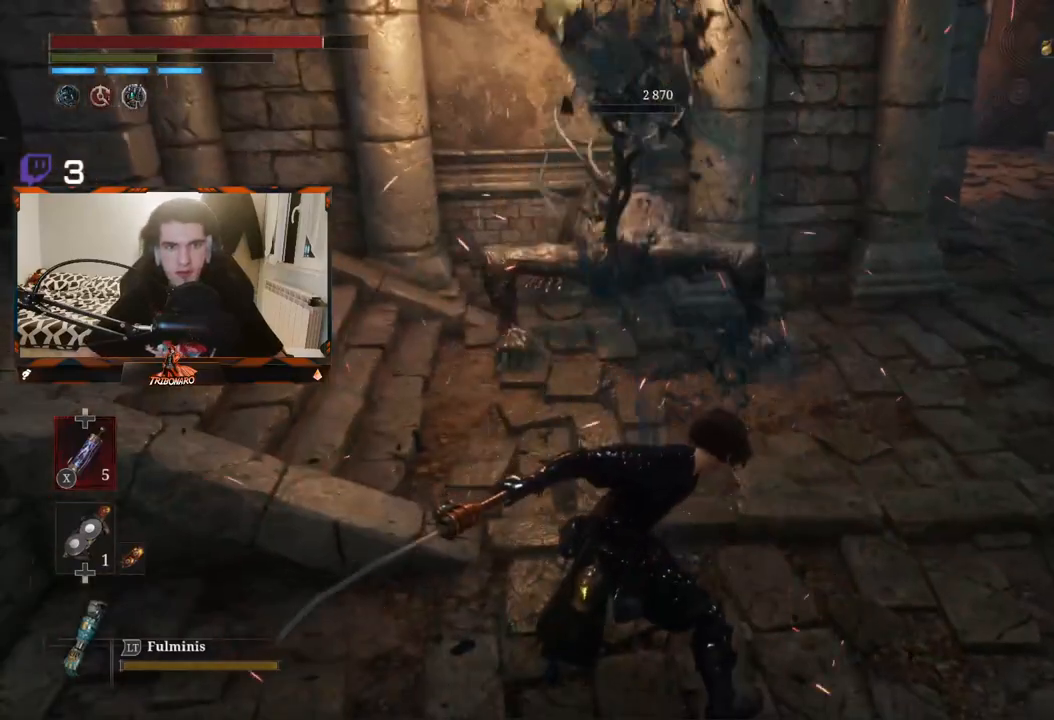
{"buttons": [], "left_stick": "up-right", "right_stick": "center", "events": [[483, "left_stick", "up-right"]]}
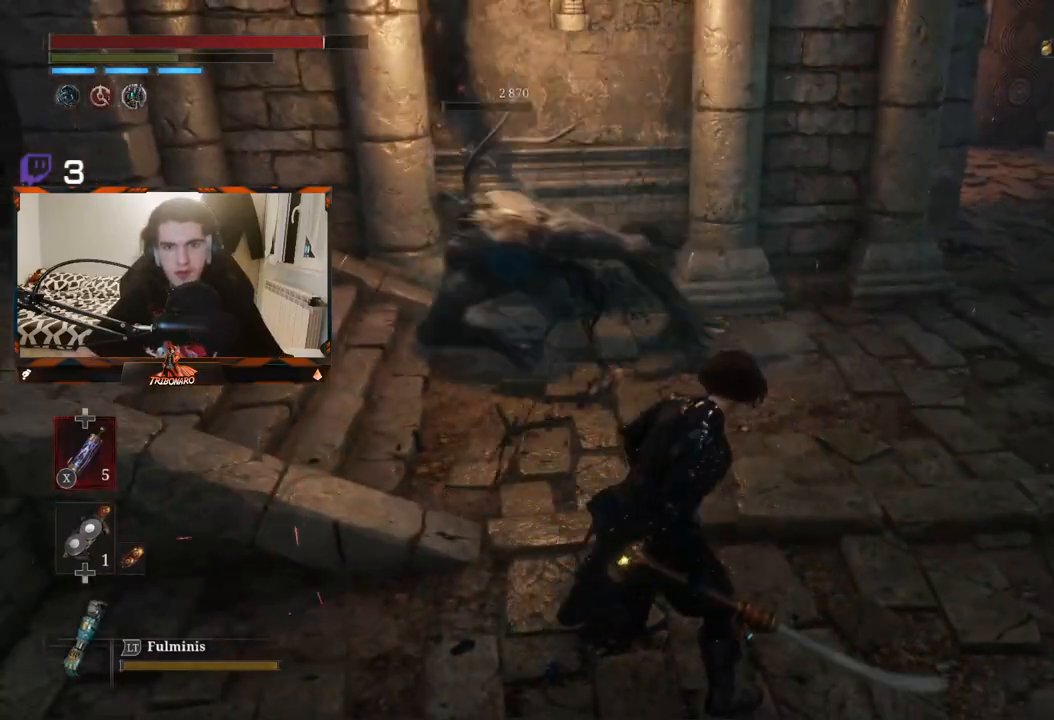
{"buttons": [], "left_stick": "up-right", "right_stick": "center", "events": []}
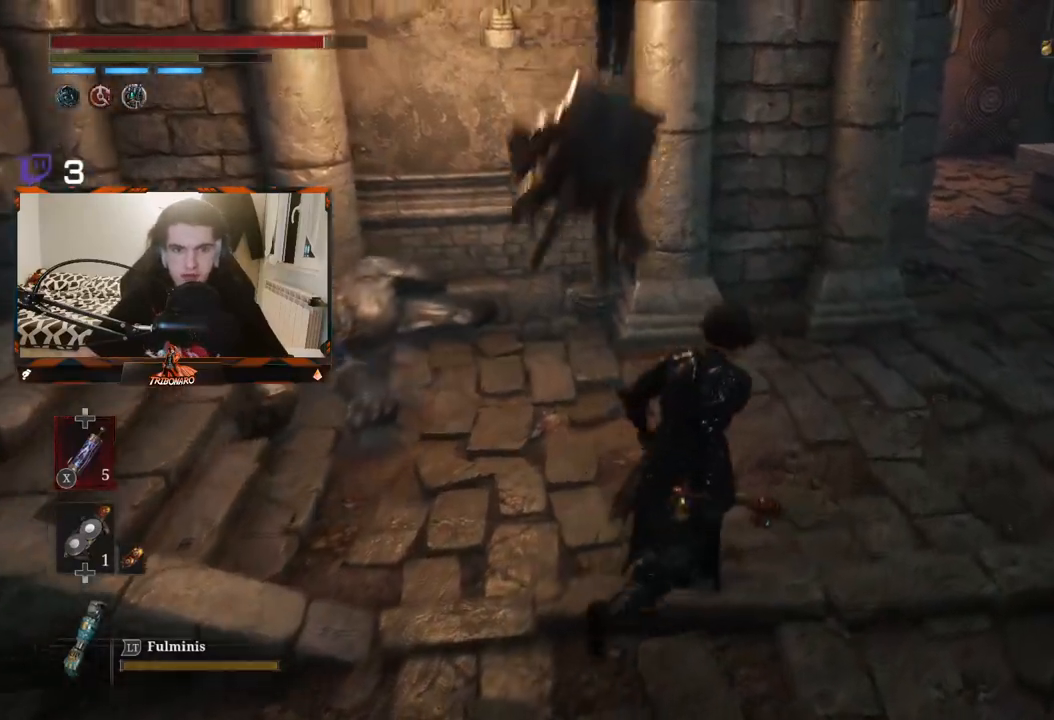
{"buttons": ["B"], "left_stick": "up-right", "right_stick": "center", "events": [[100, "B", "down"]]}
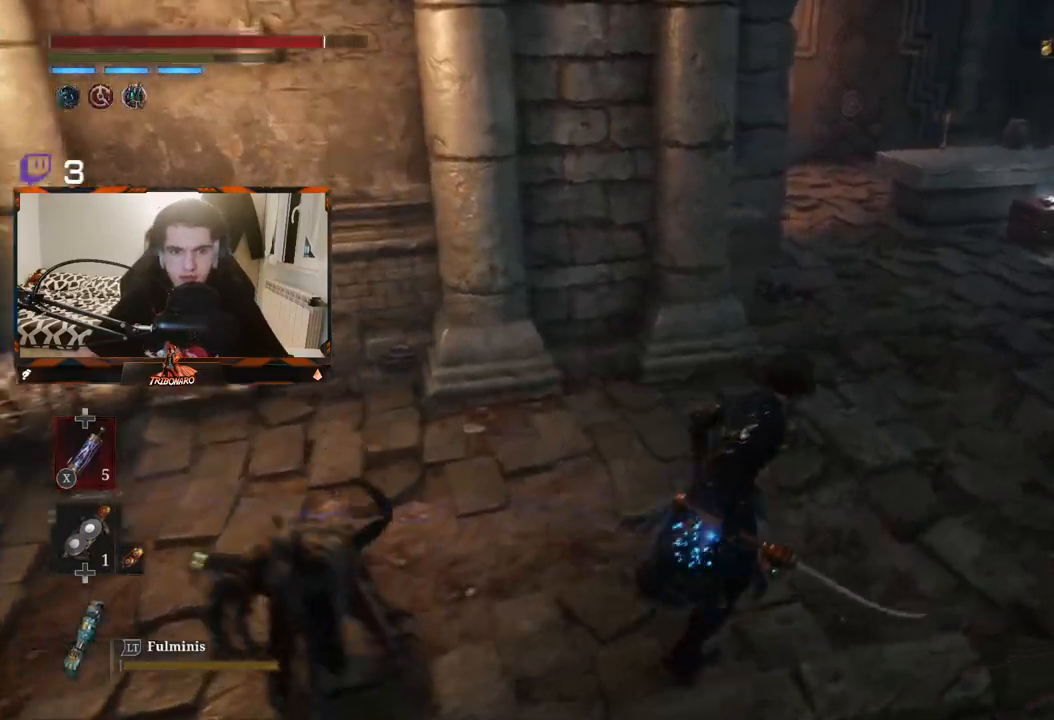
{"buttons": ["B"], "left_stick": "up-right", "right_stick": "center", "events": []}
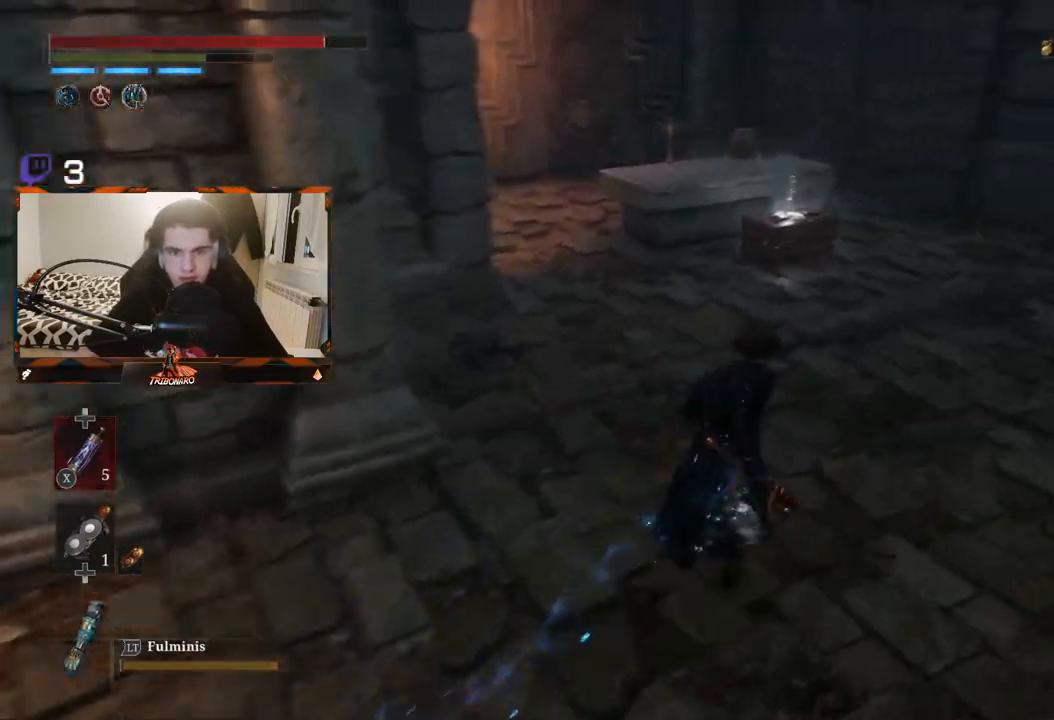
{"buttons": ["B"], "left_stick": "up", "right_stick": "center", "events": [[67, "left_stick", "up"]]}
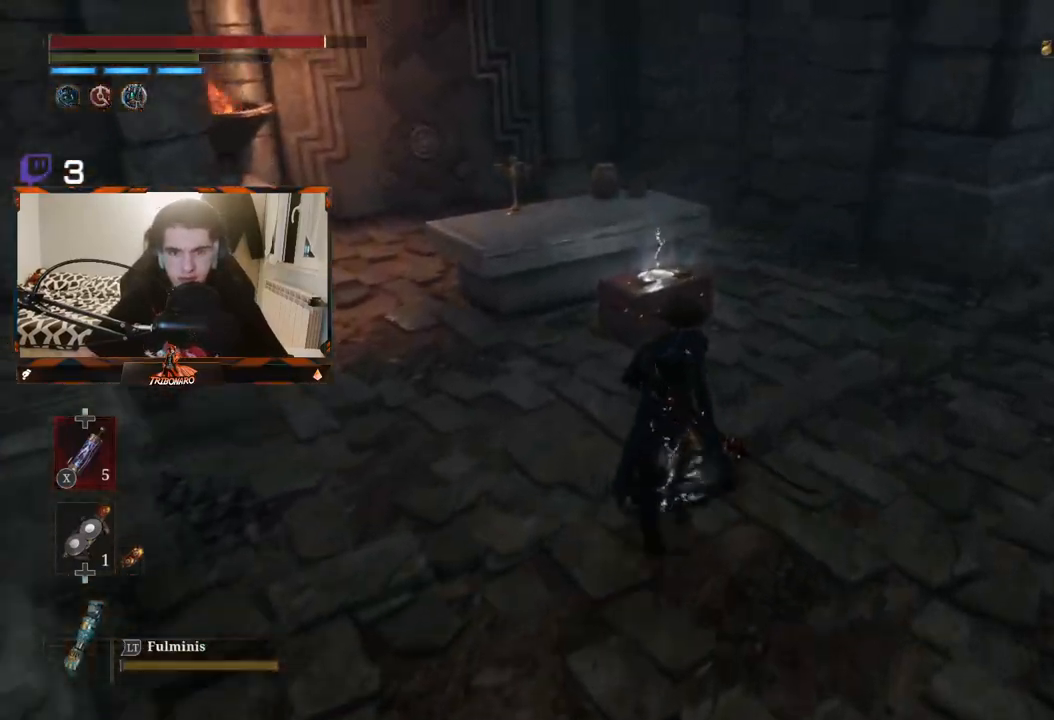
{"buttons": ["A"], "left_stick": "up", "right_stick": "center", "events": [[367, "B", "up"], [450, "A", "down"]]}
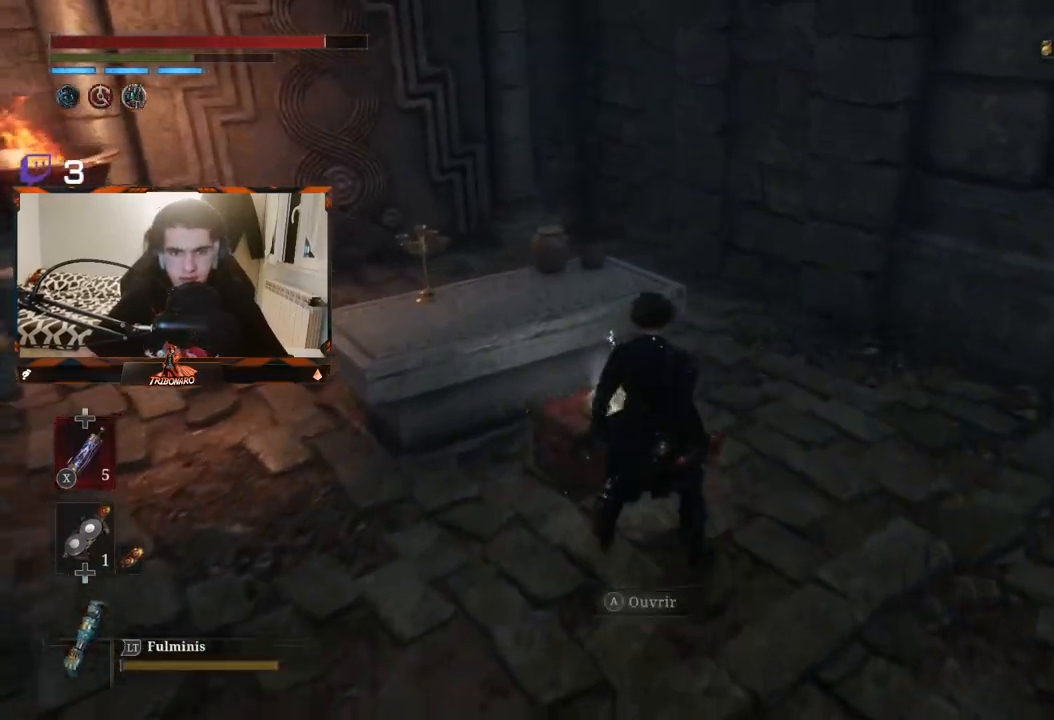
{"buttons": [], "left_stick": "center", "right_stick": "center", "events": [[83, "left_stick", "center"], [233, "A", "up"], [267, "A", "down"], [383, "A", "up"]]}
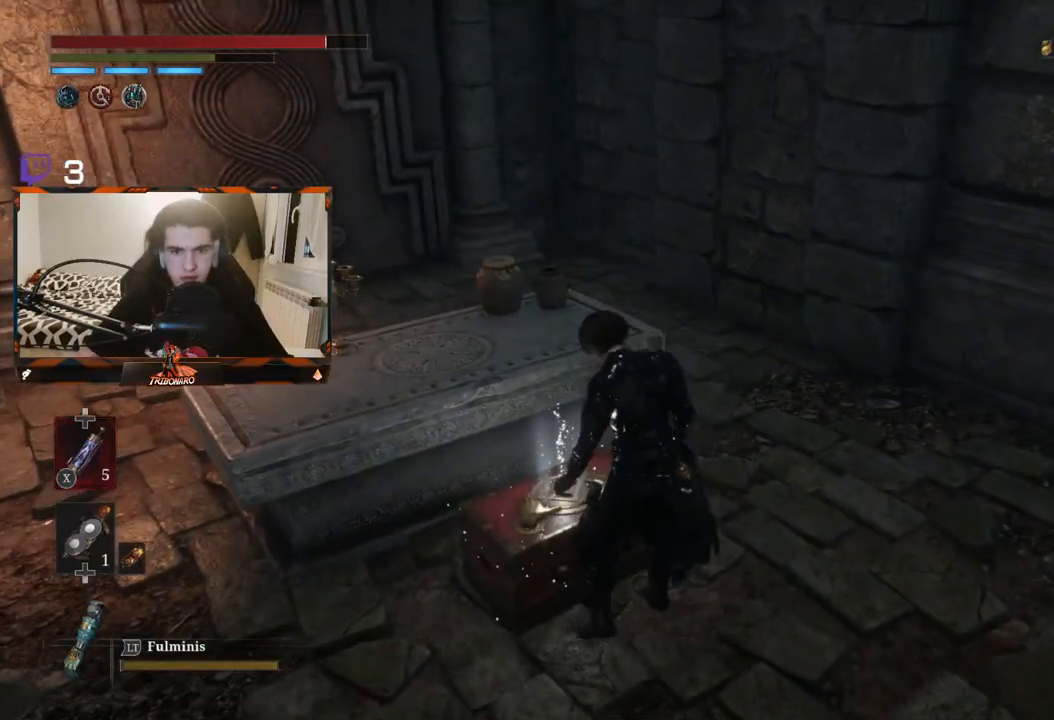
{"buttons": [], "left_stick": "center", "right_stick": "left", "events": [[150, "right_stick", "left"]]}
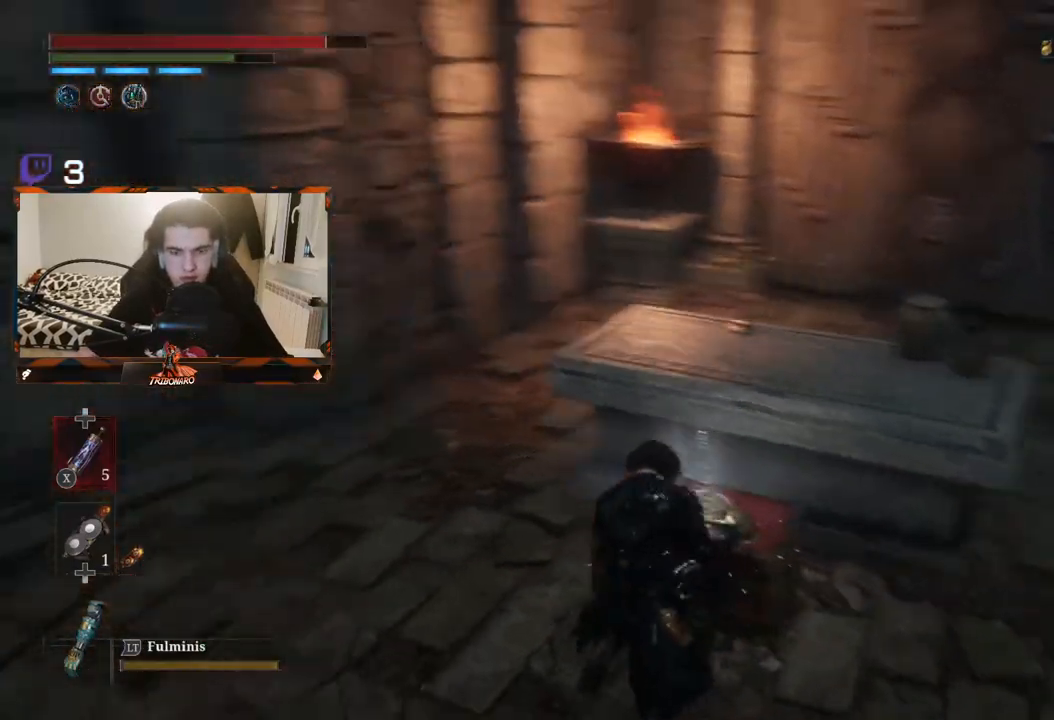
{"buttons": [], "left_stick": "center", "right_stick": "center", "events": [[50, "right_stick", "center"]]}
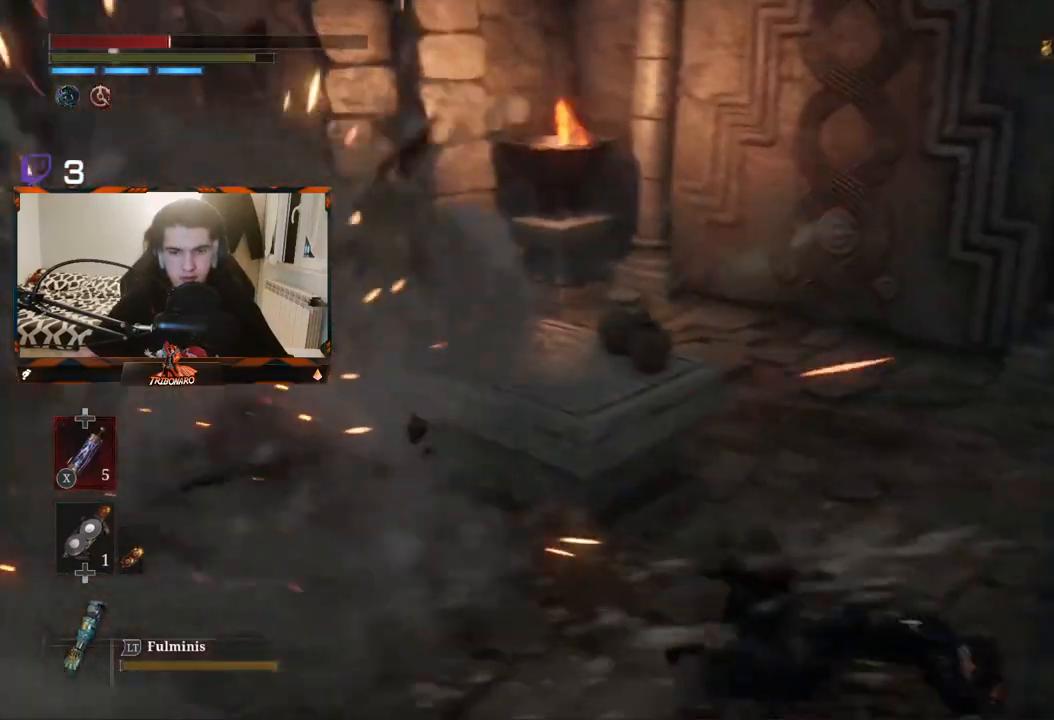
{"buttons": ["B"], "left_stick": "left", "right_stick": "center", "events": [[133, "left_stick", "left"], [183, "right_stick", "left"], [300, "right_stick", "center"], [450, "B", "down"]]}
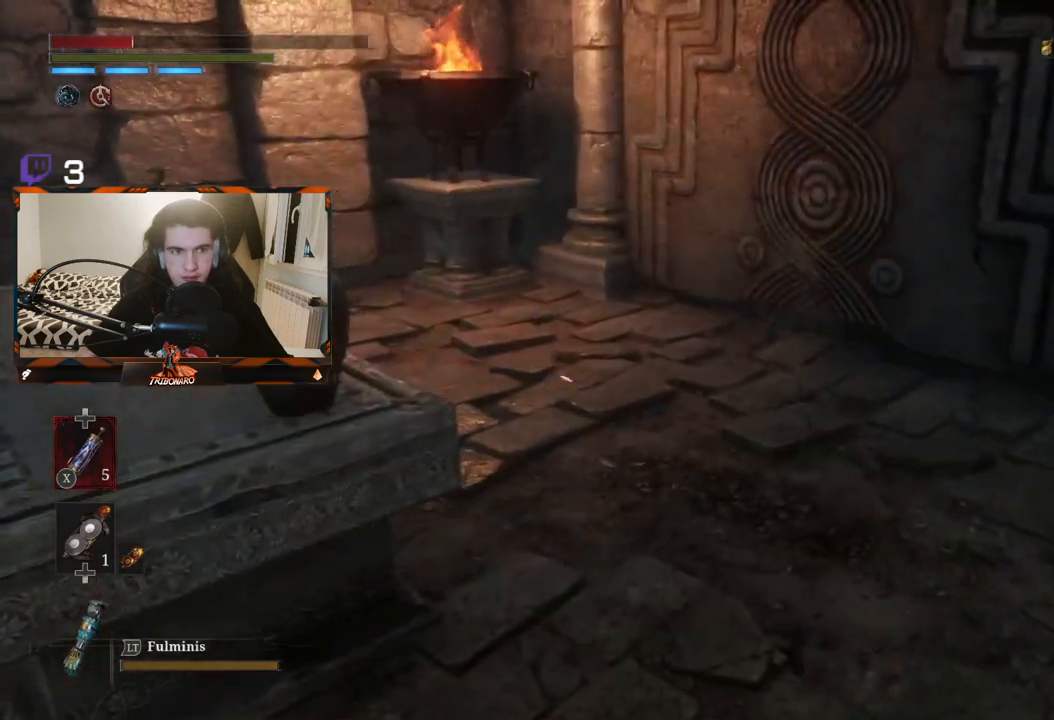
{"buttons": [], "left_stick": "up-right", "right_stick": "left", "events": [[67, "B", "up"], [150, "left_stick", "up"], [333, "left_stick", "up-right"], [433, "right_stick", "left"]]}
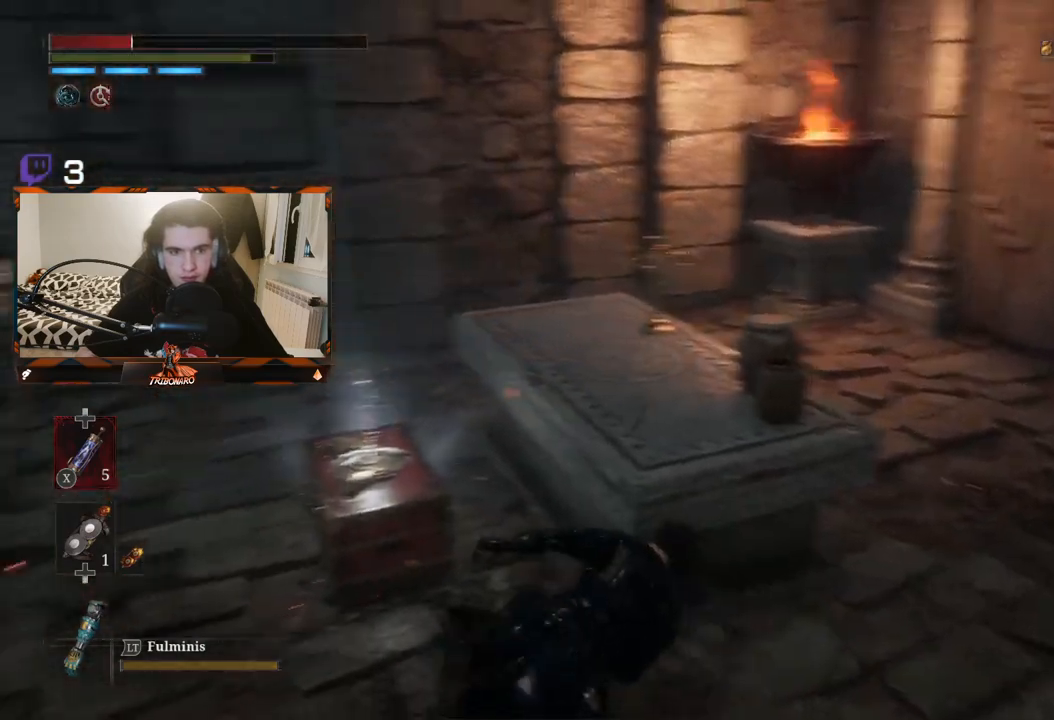
{"buttons": [], "left_stick": "up-left", "right_stick": "center", "events": [[83, "right_stick", "center"], [200, "left_stick", "up-left"], [217, "X", "down"], [317, "X", "up"]]}
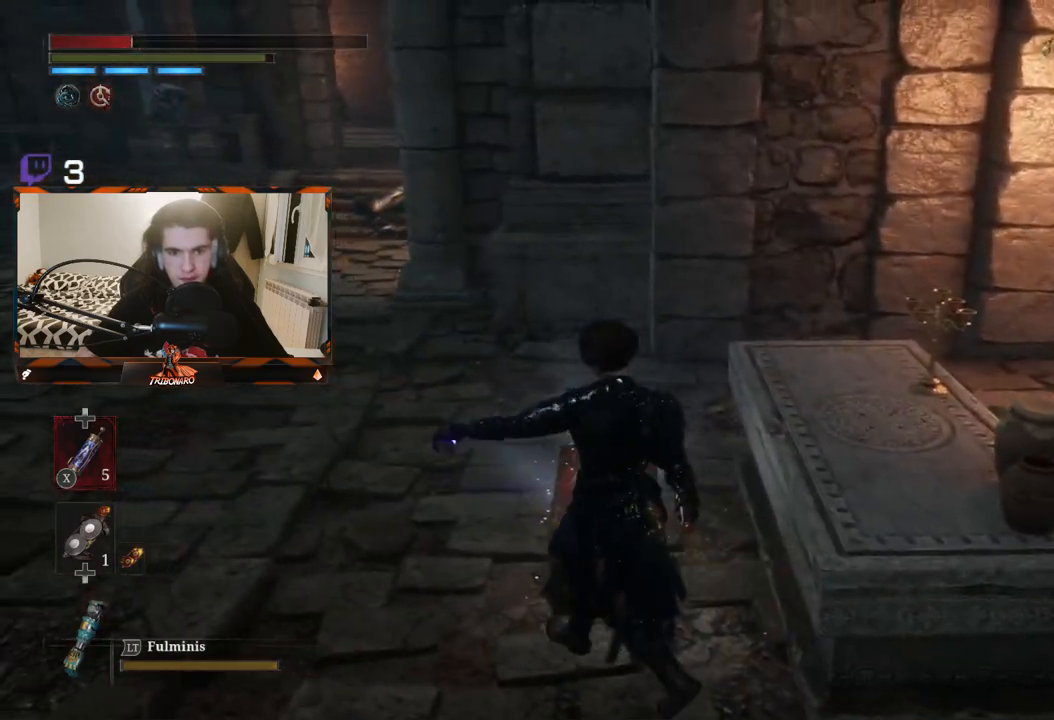
{"buttons": [], "left_stick": "up-left", "right_stick": "center", "events": [[67, "right_stick", "right"], [250, "right_stick", "center"]]}
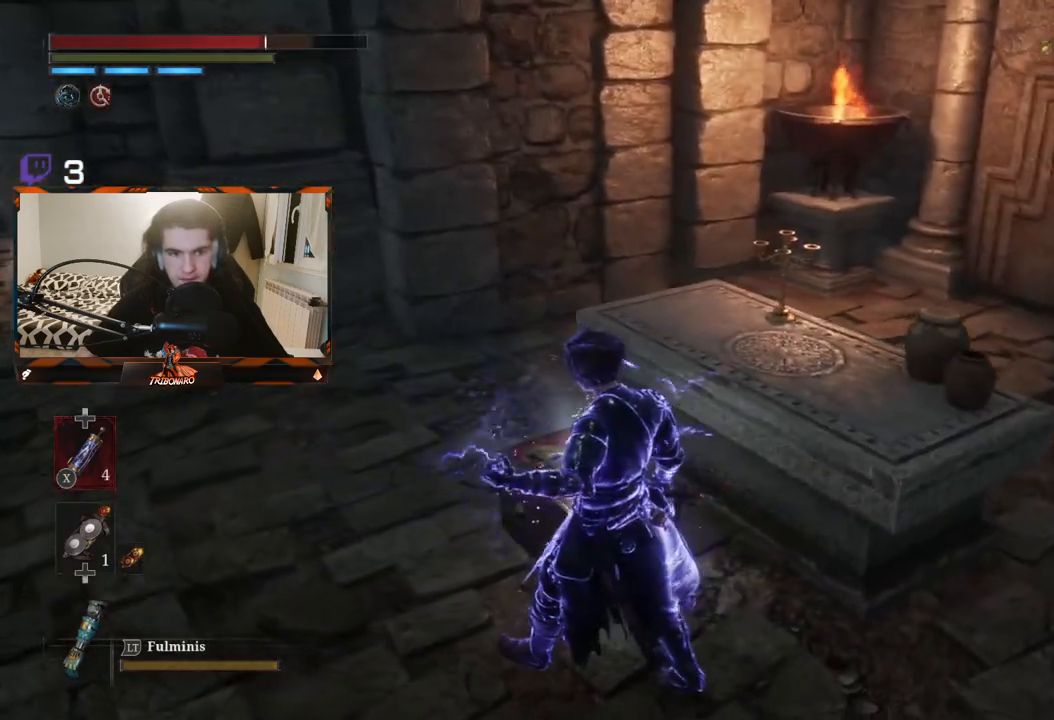
{"buttons": [], "left_stick": "up", "right_stick": "center", "events": [[100, "right_stick", "right"], [233, "right_stick", "center"], [283, "left_stick", "up"]]}
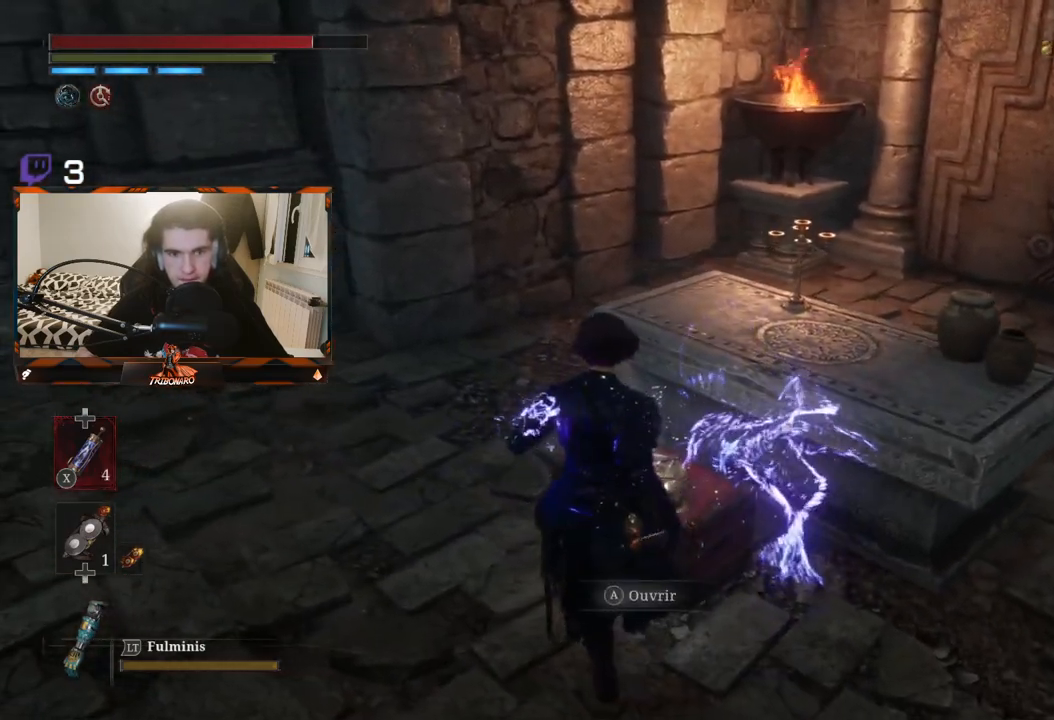
{"buttons": [], "left_stick": "center", "right_stick": "center", "events": [[50, "A", "down"], [67, "left_stick", "center"], [117, "A", "up"]]}
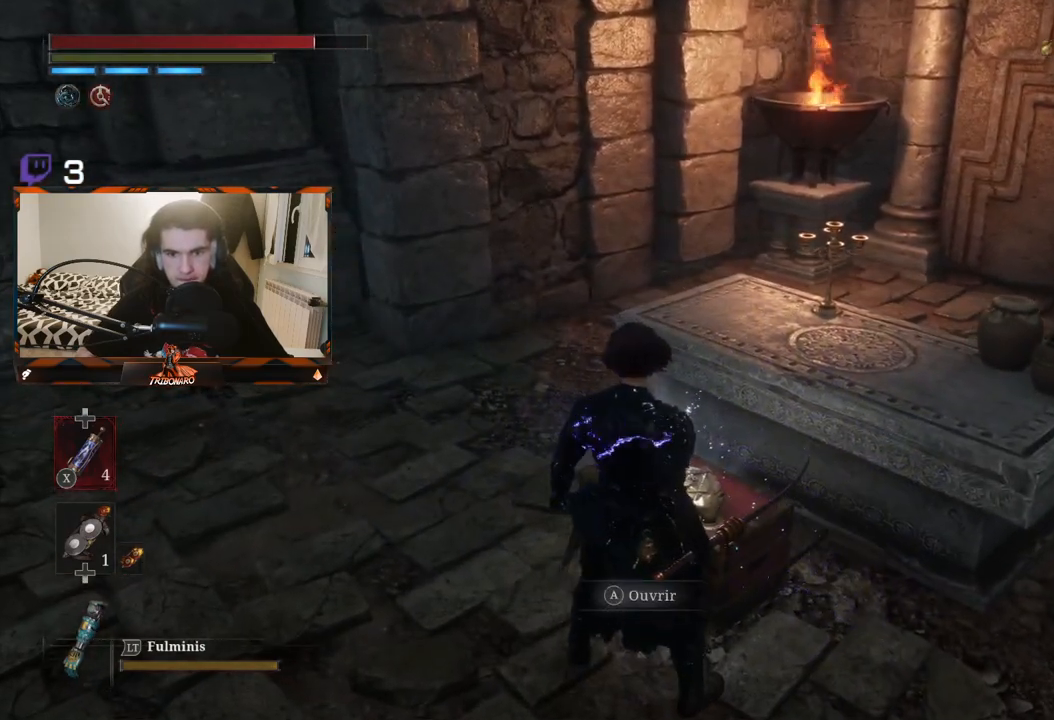
{"buttons": [], "left_stick": "center", "right_stick": "center", "events": [[100, "A", "down"], [183, "A", "up"]]}
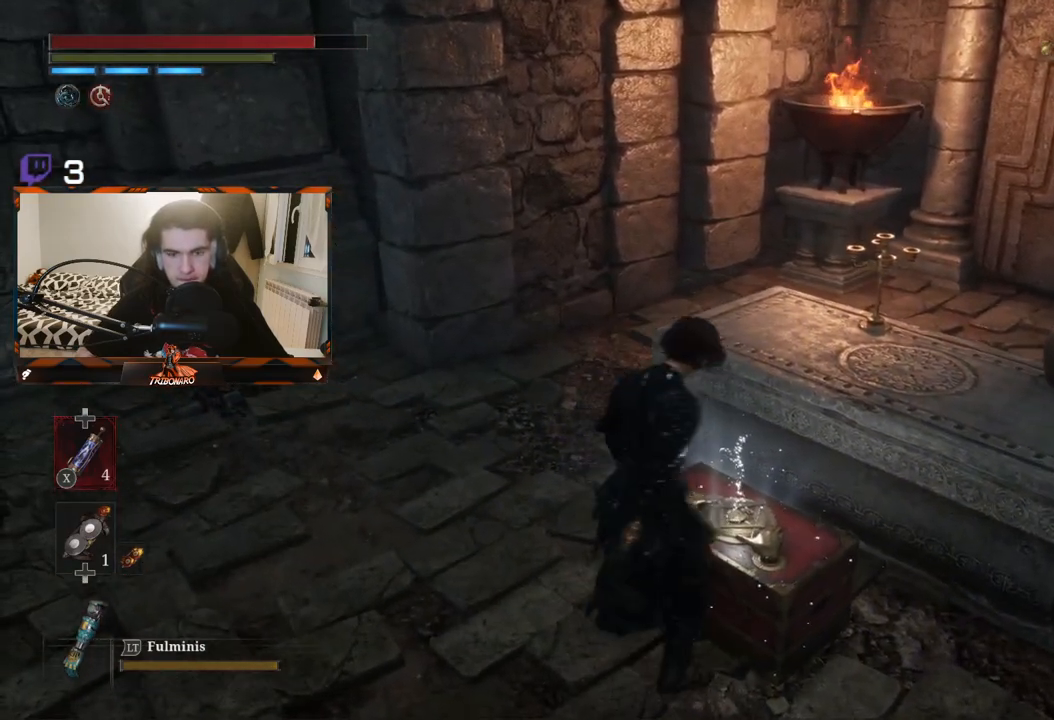
{"buttons": [], "left_stick": "center", "right_stick": "center", "events": []}
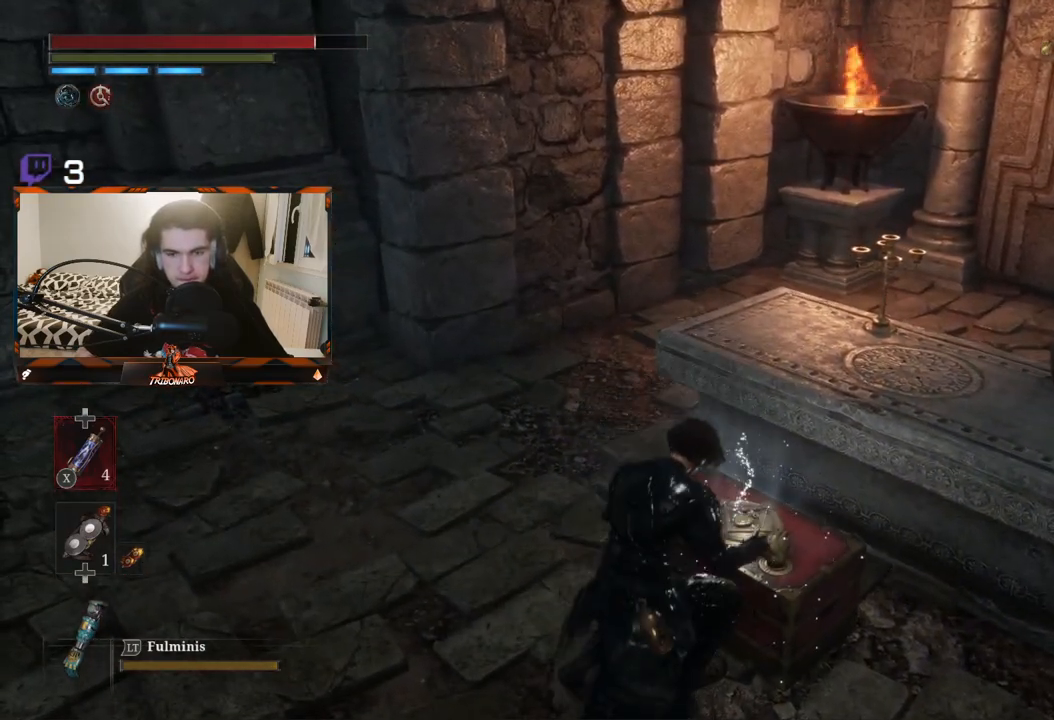
{"buttons": [], "left_stick": "center", "right_stick": "center", "events": []}
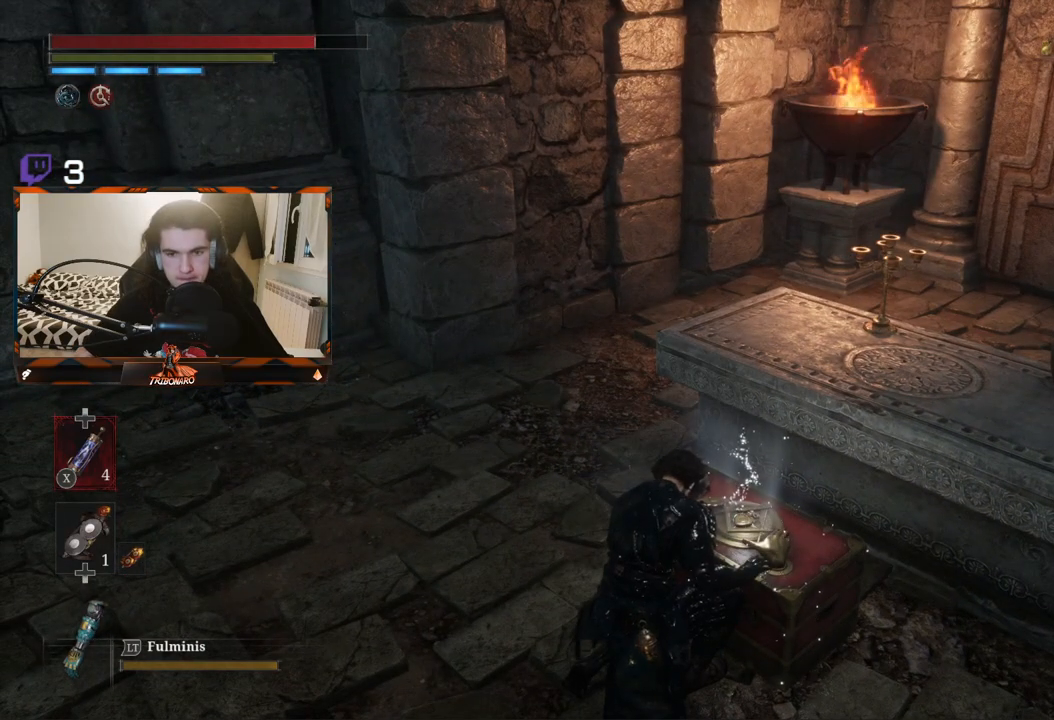
{"buttons": [], "left_stick": "center", "right_stick": "up-left", "events": [[433, "right_stick", "left"], [500, "right_stick", "up-left"]]}
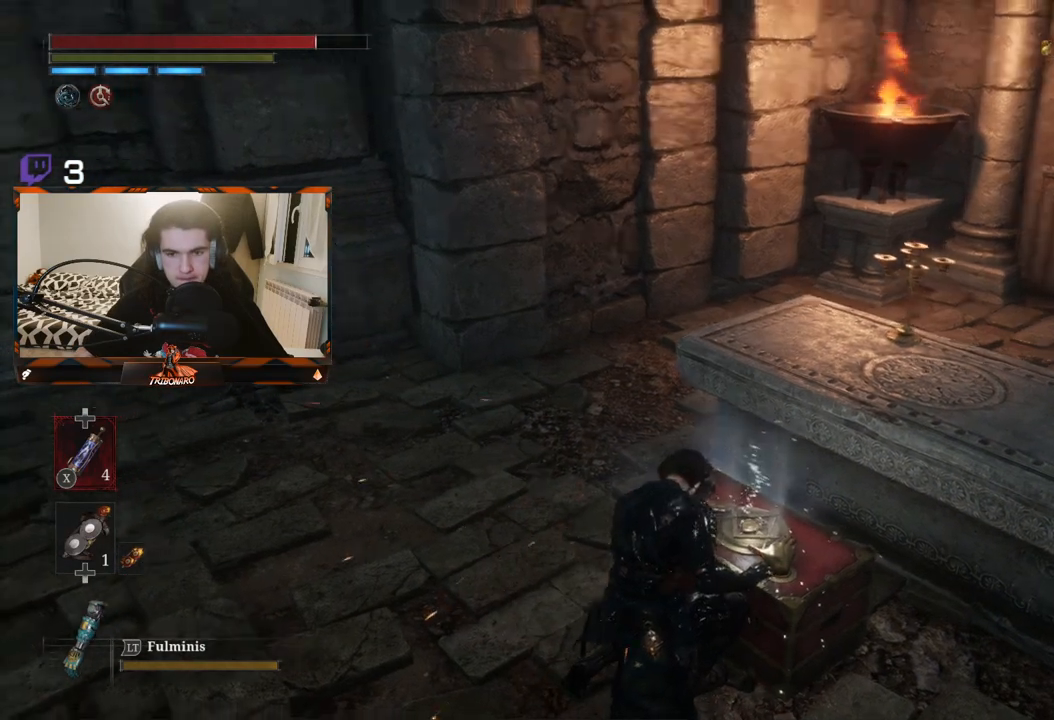
{"buttons": [], "left_stick": "center", "right_stick": "up-left", "events": []}
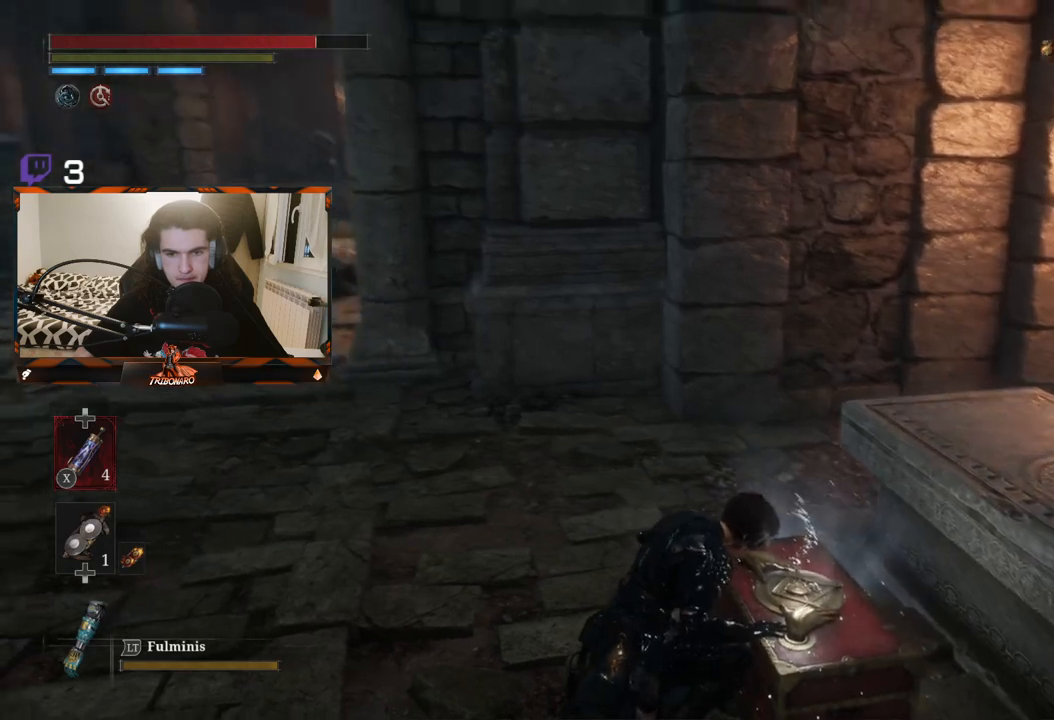
{"buttons": [], "left_stick": "center", "right_stick": "up-left", "events": [[67, "right_stick", "up"], [283, "right_stick", "center"], [383, "right_stick", "up-left"]]}
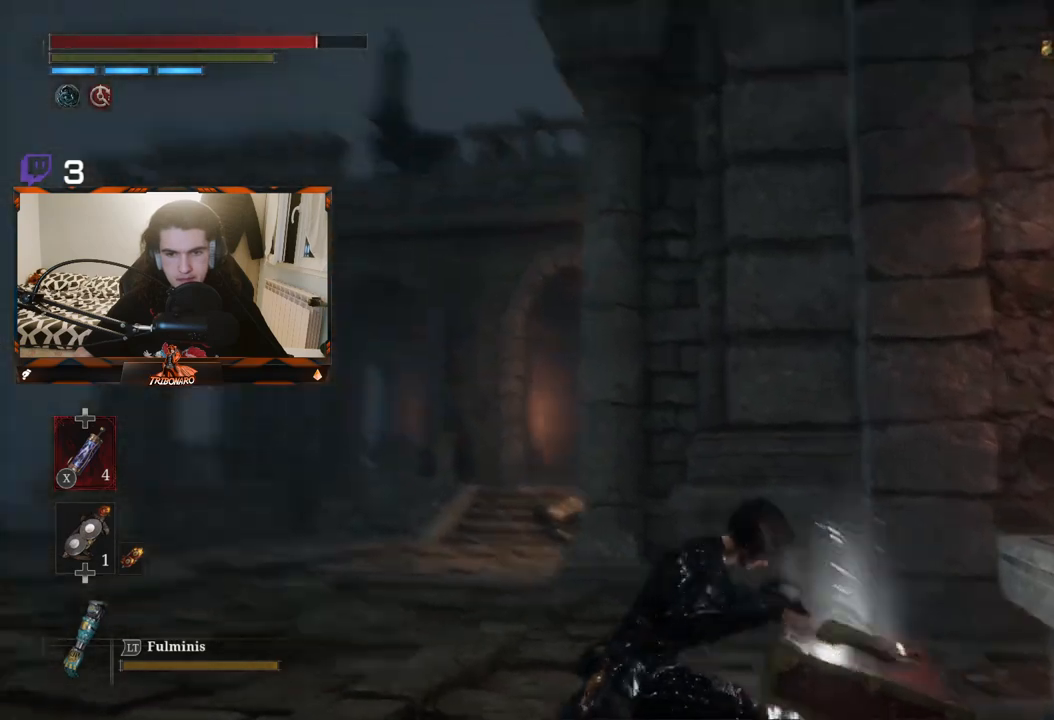
{"buttons": [], "left_stick": "center", "right_stick": "center", "events": [[117, "right_stick", "center"]]}
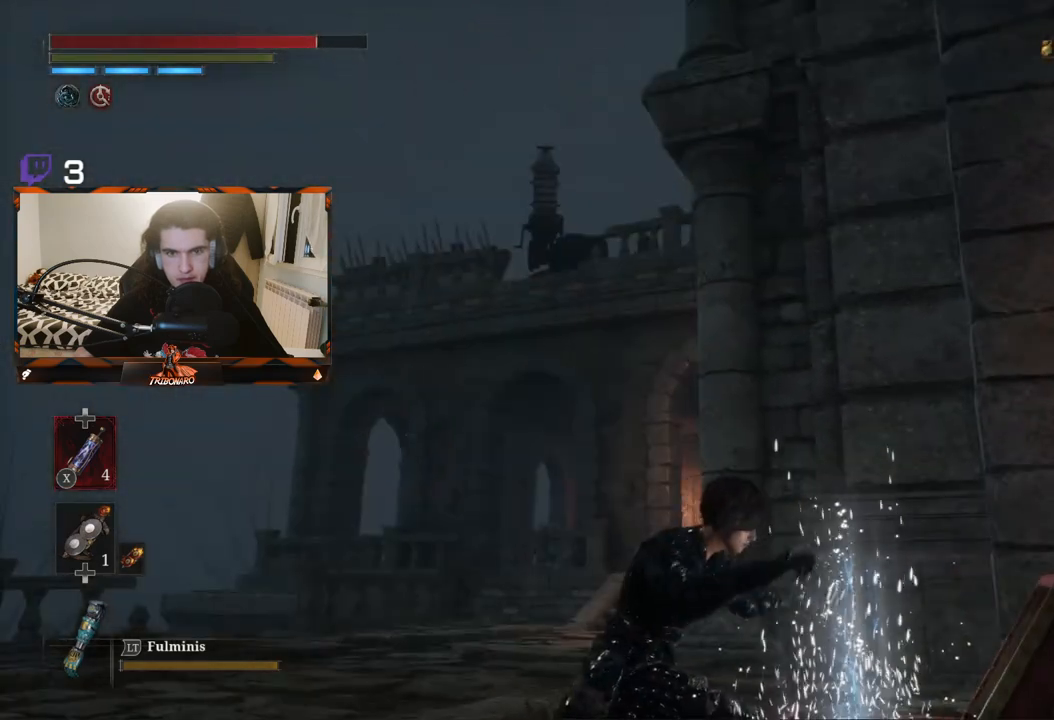
{"buttons": [], "left_stick": "center", "right_stick": "center", "events": []}